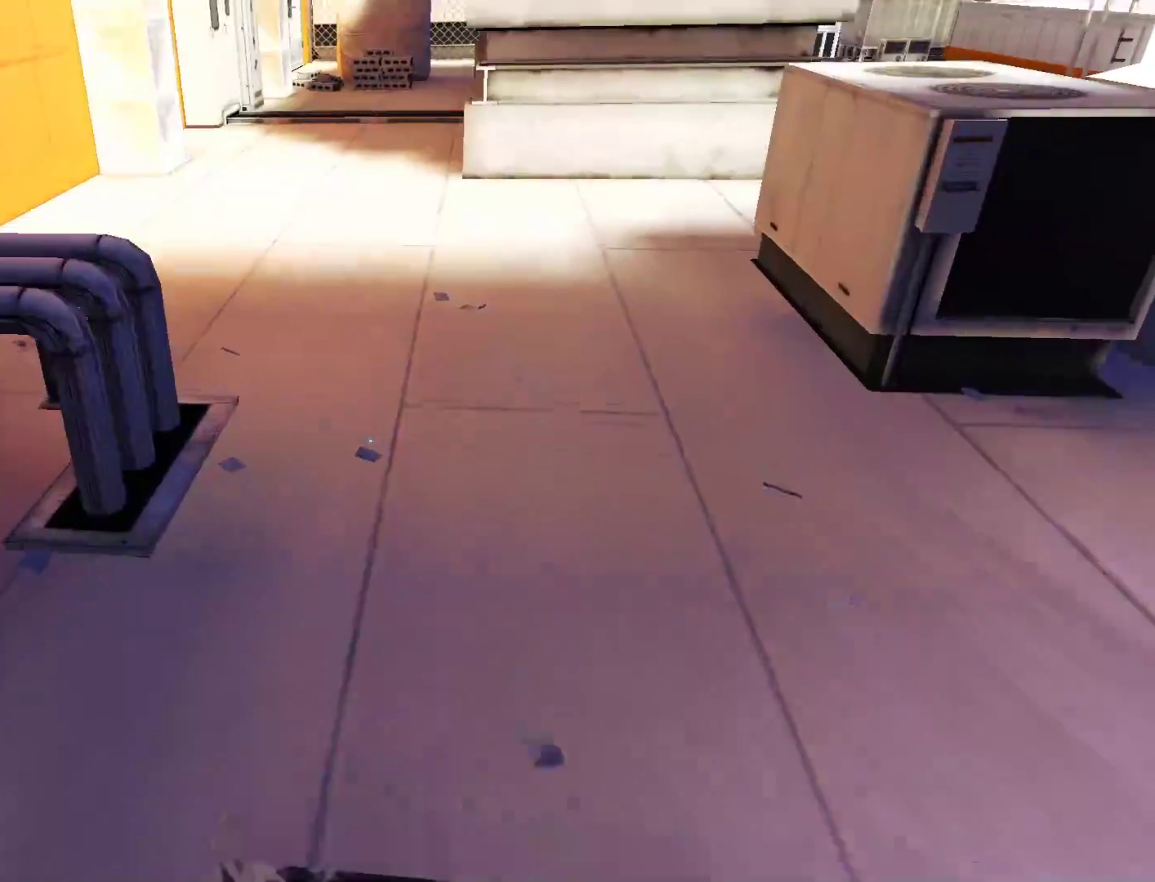
Gameplay with keyboard and mouse; each line is a JSON object with the keys and mouse buttons held at the frame after it. "events" lists presses ("down") and releases ("up") of "a", "alt", "c", "ctrl", "d", "e", "f", "q", "r", "s", "shift", "space", "tab", "v", "w", "x", "z", "mouse_left", "mouse_middle", "mouse_right", "mouse_wheel_up" and "mouse_wheel_down" between this image and that frame as [ms after this image, input, new state], when the widget could be followed in between. "mouse_left", "mouse_middle", "mouse_right", "mouse_wheel_up", "mouse_wheel_down" = the "left", "middle", "right", "wheel_up", "wheel_down" buttons of the "mouse" list. No other keys are recorded. Not read: mouse_move.
{"keys": ["w"], "mouse": [], "events": []}
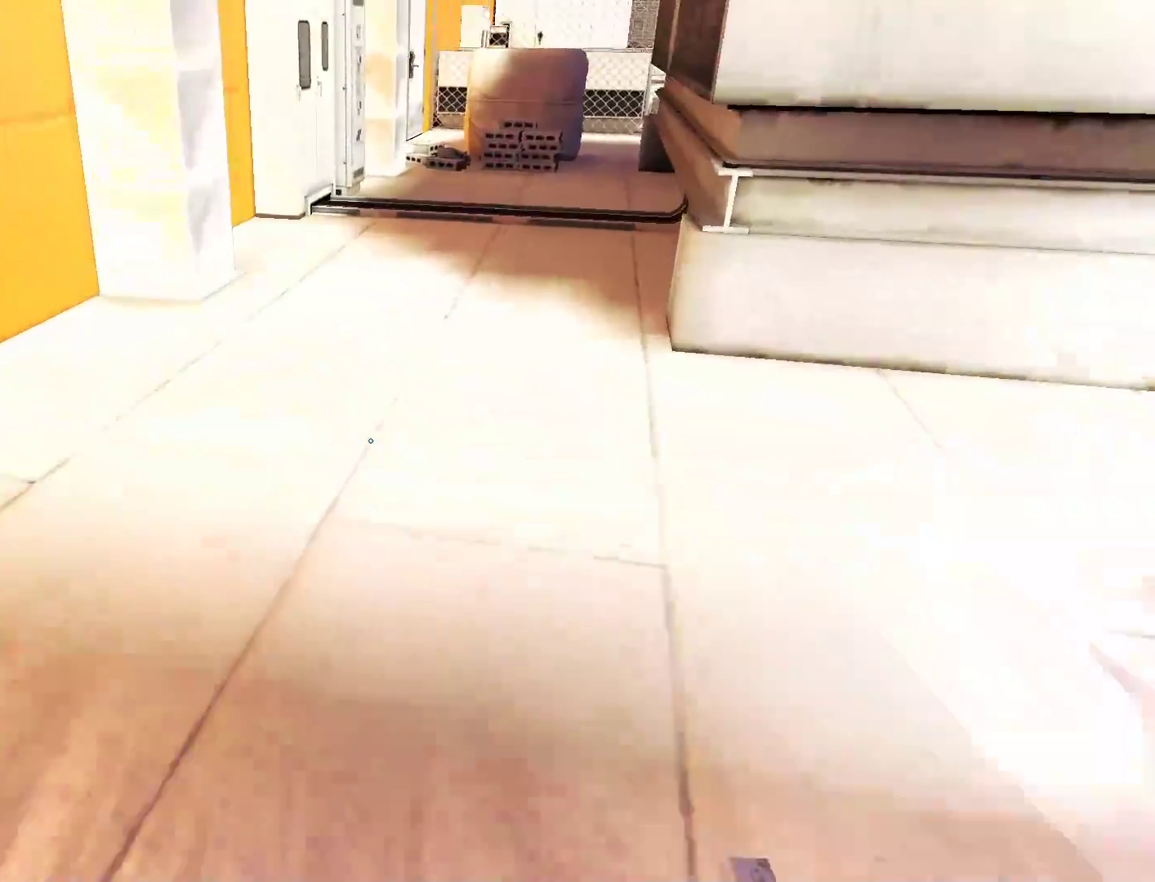
{"keys": ["w"], "mouse": [], "events": []}
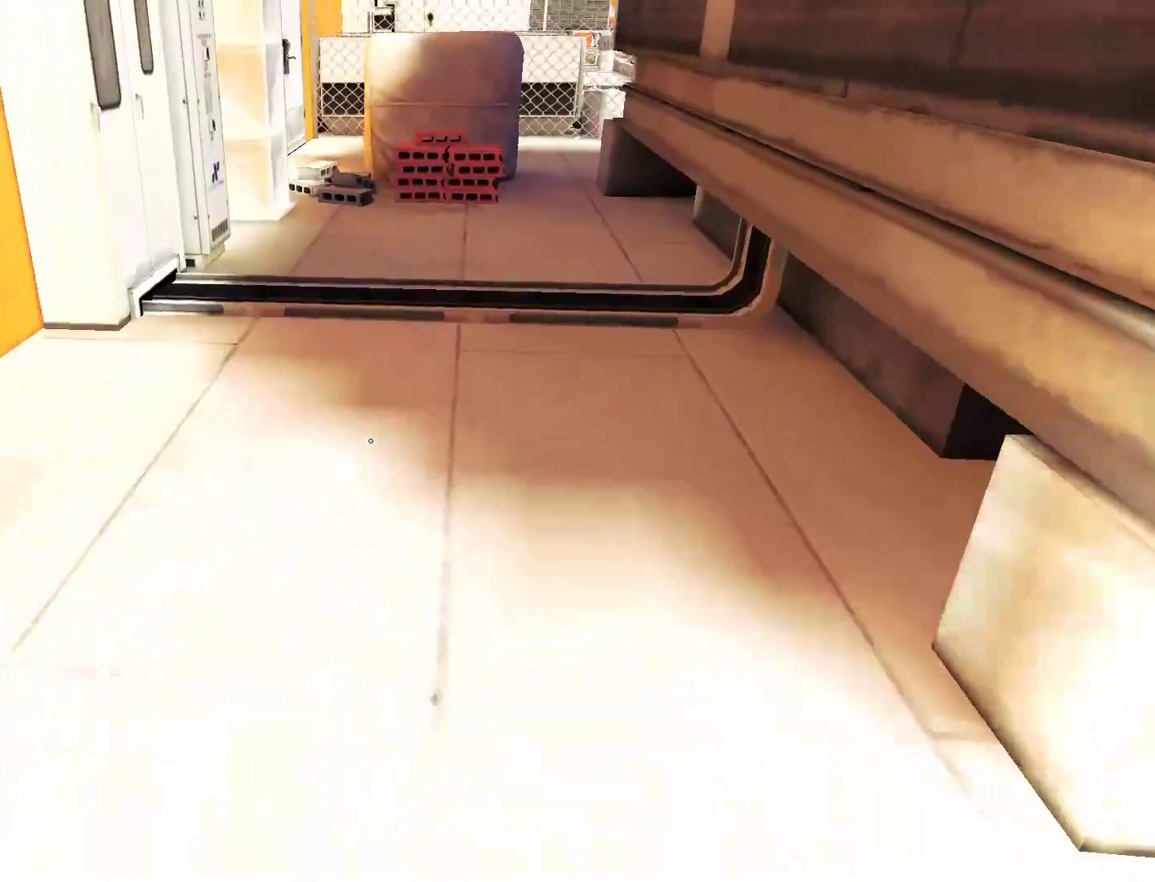
{"keys": ["w"], "mouse": [], "events": []}
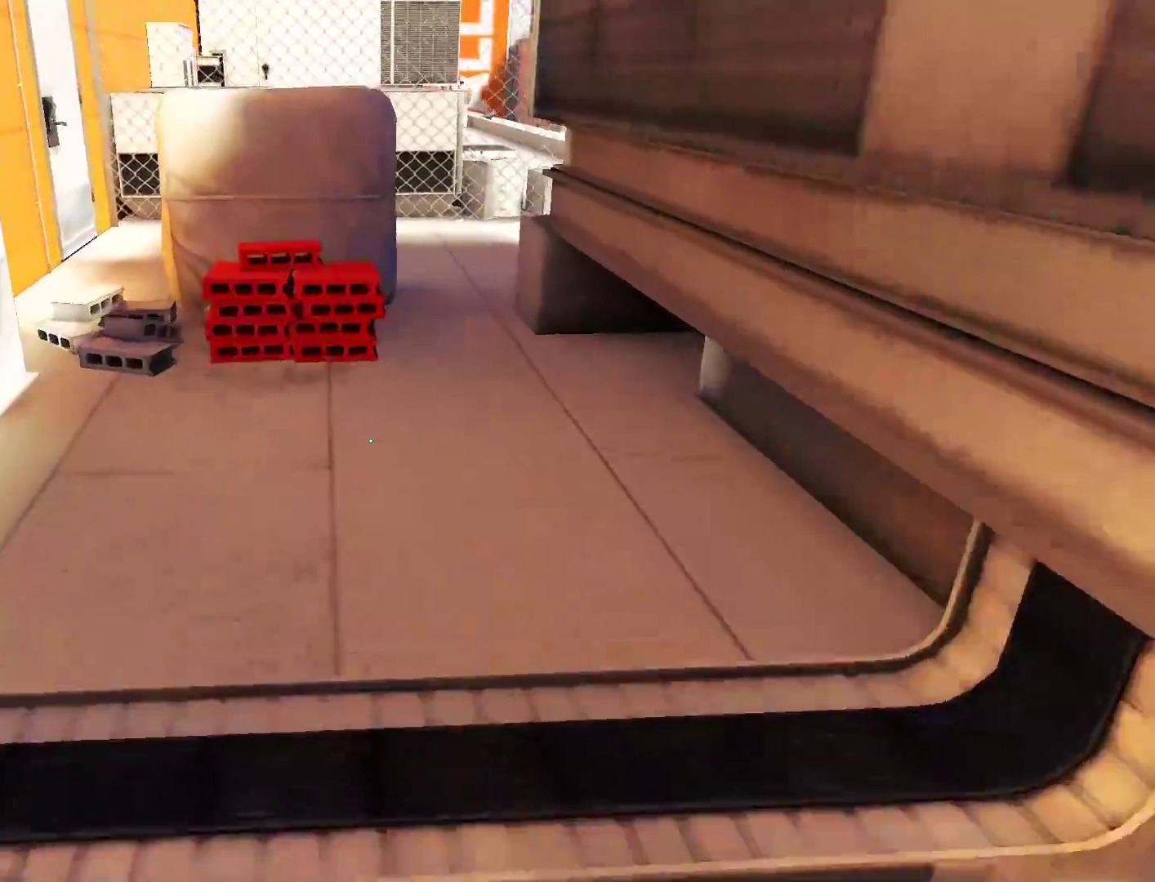
{"keys": ["w"], "mouse": [], "events": []}
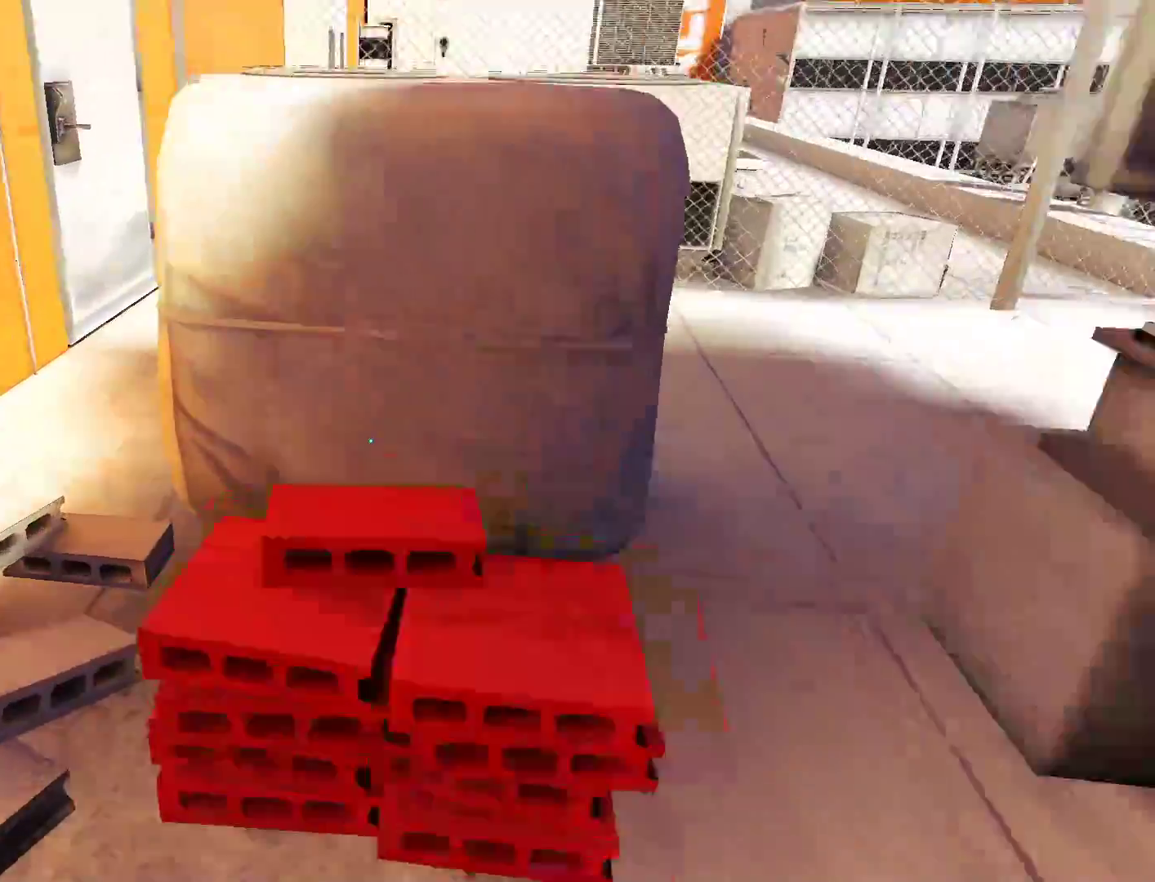
{"keys": ["space", "w"], "mouse": [], "events": [[33, "space", "down"]]}
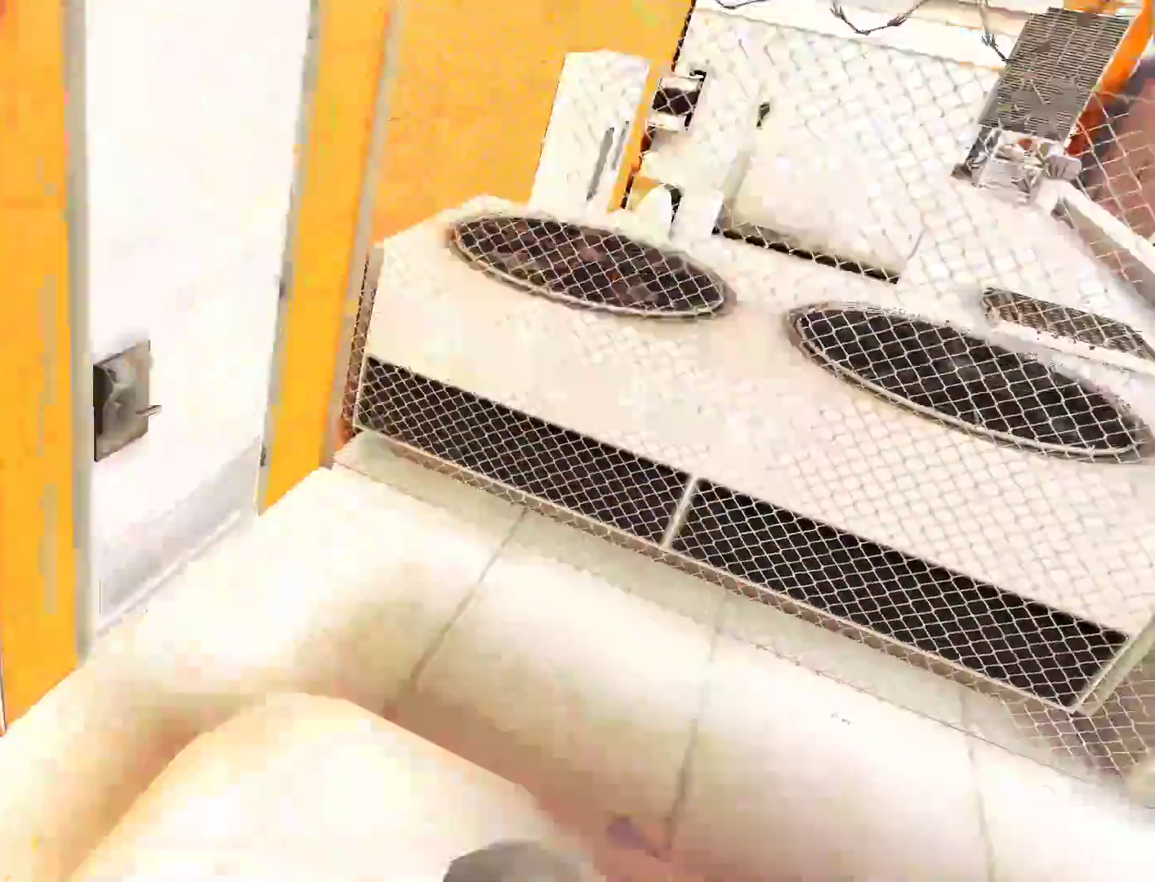
{"keys": ["space", "w"], "mouse": [], "events": []}
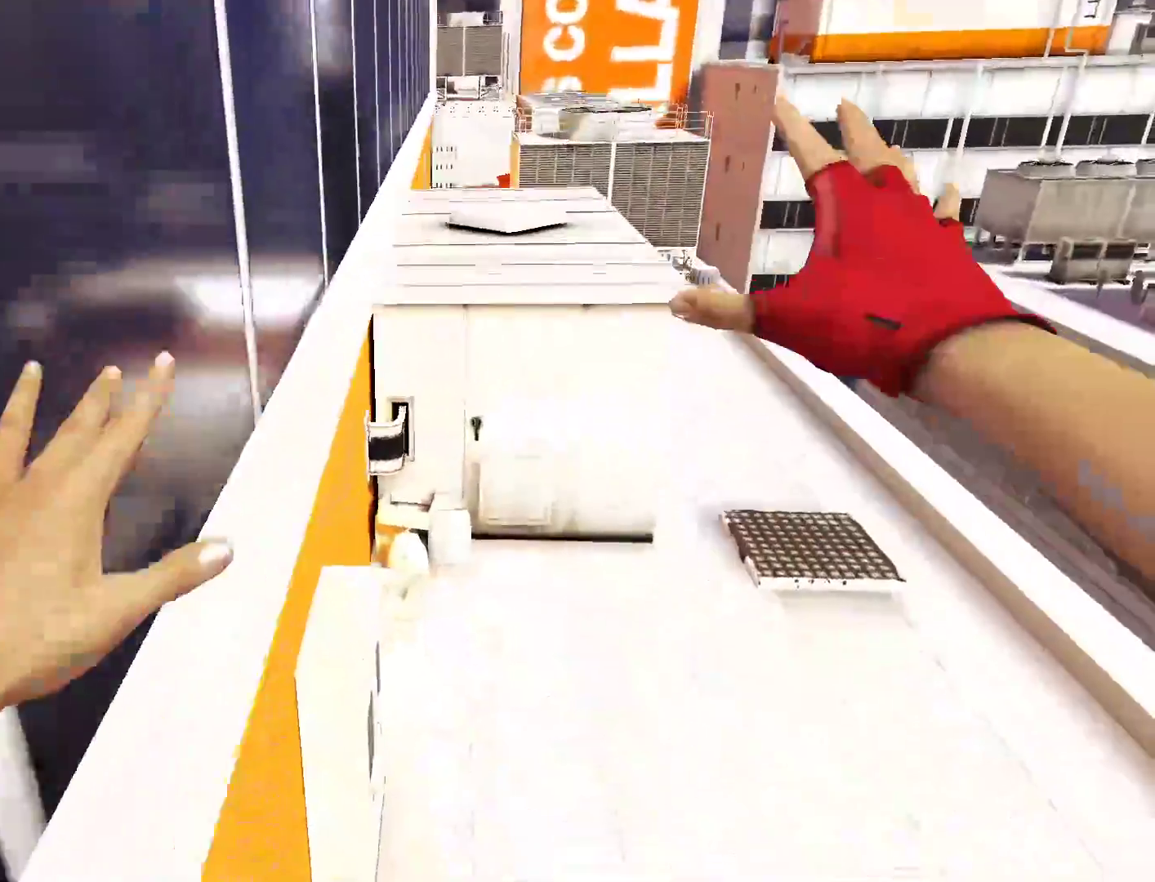
{"keys": ["w"], "mouse": [], "events": [[117, "space", "up"]]}
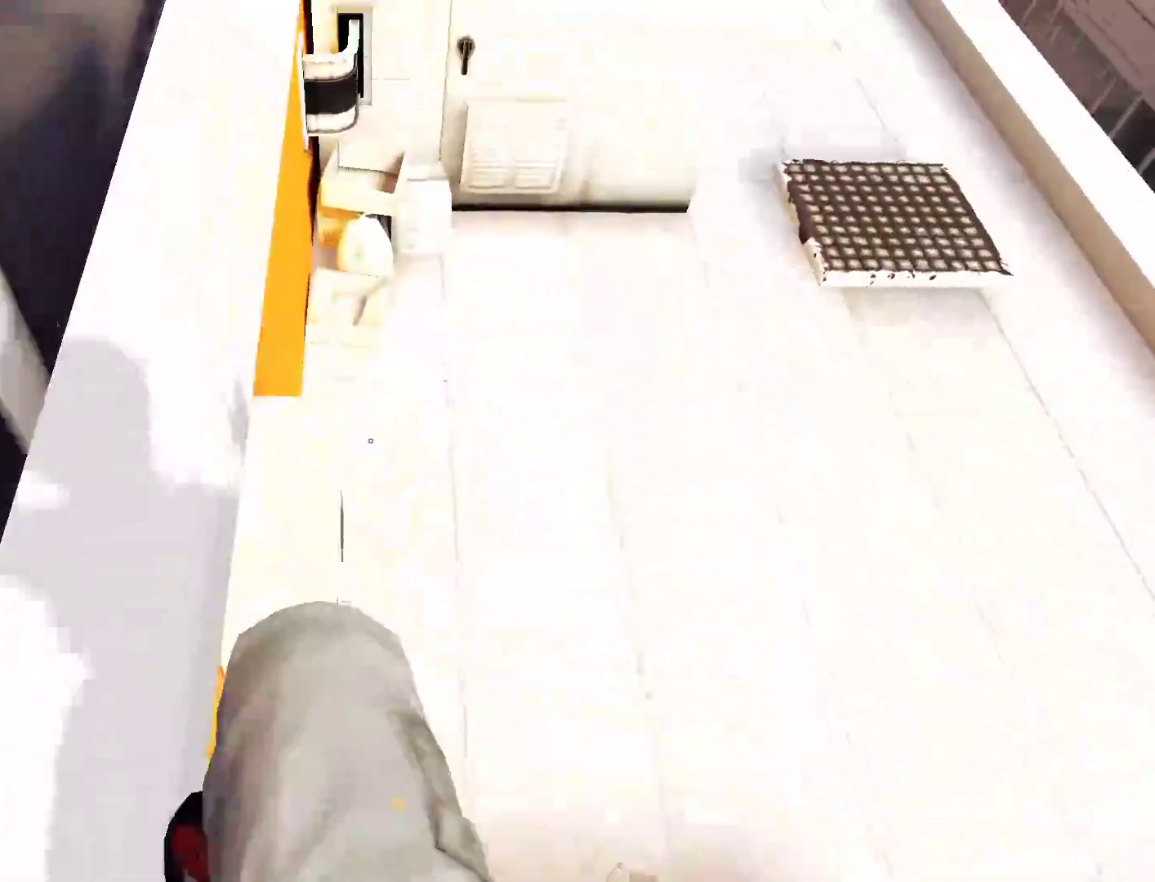
{"keys": ["space", "w"], "mouse": [], "events": [[317, "space", "down"]]}
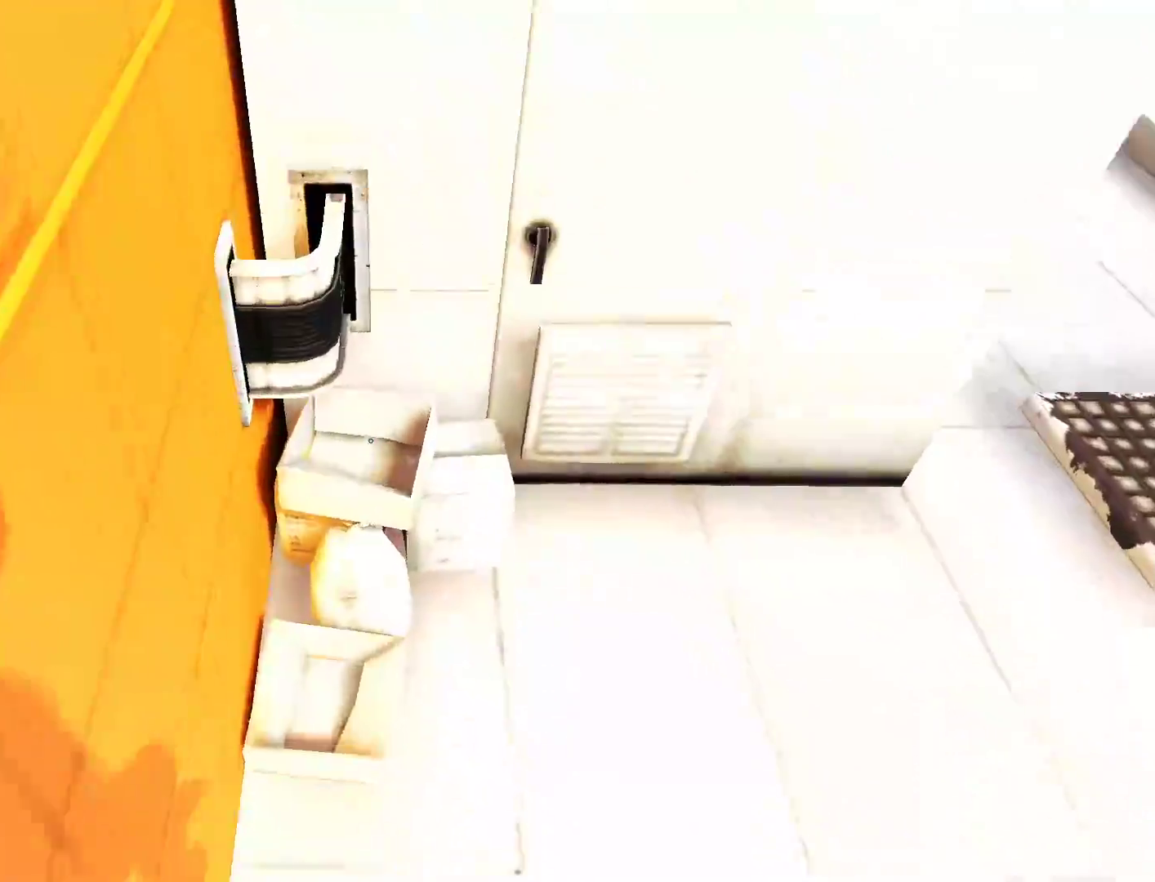
{"keys": ["space", "w"], "mouse": [], "events": [[50, "space", "up"], [233, "space", "down"], [383, "space", "up"], [467, "space", "down"]]}
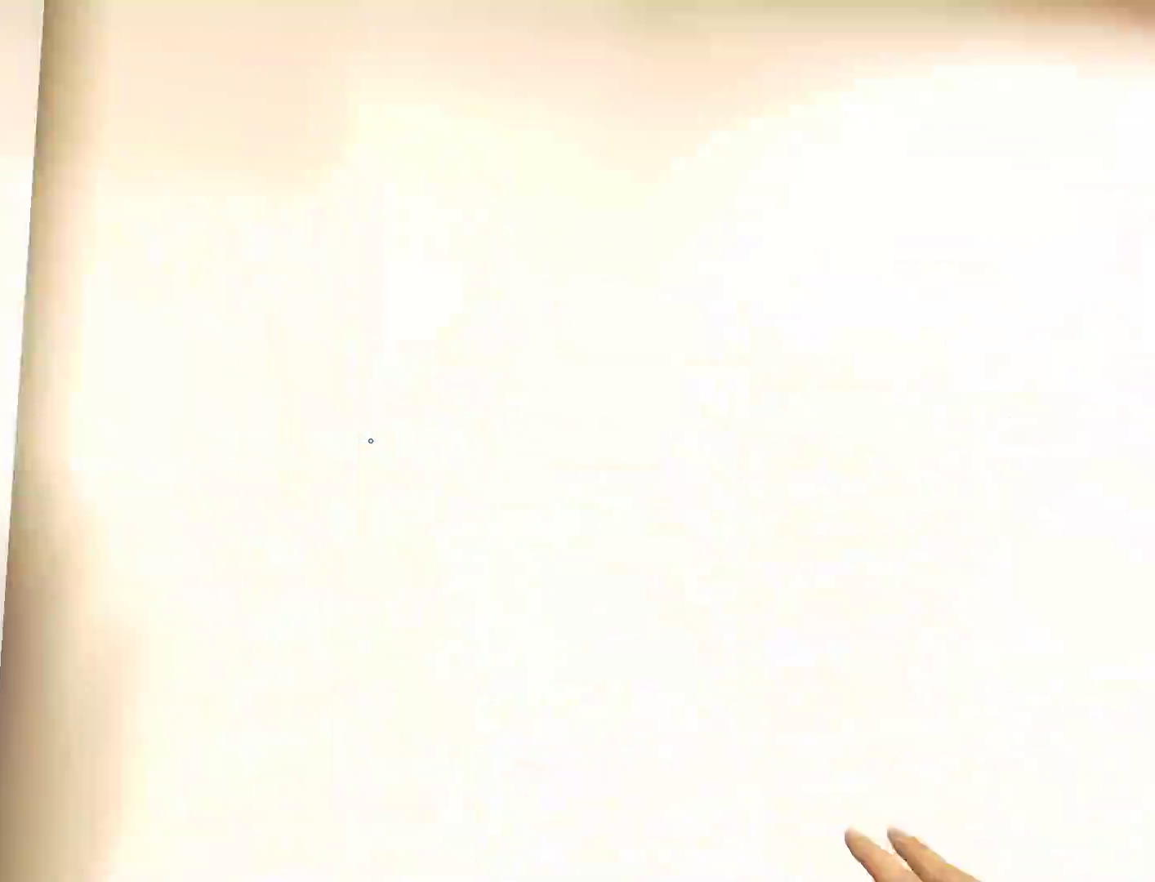
{"keys": ["space", "w"], "mouse": [], "events": []}
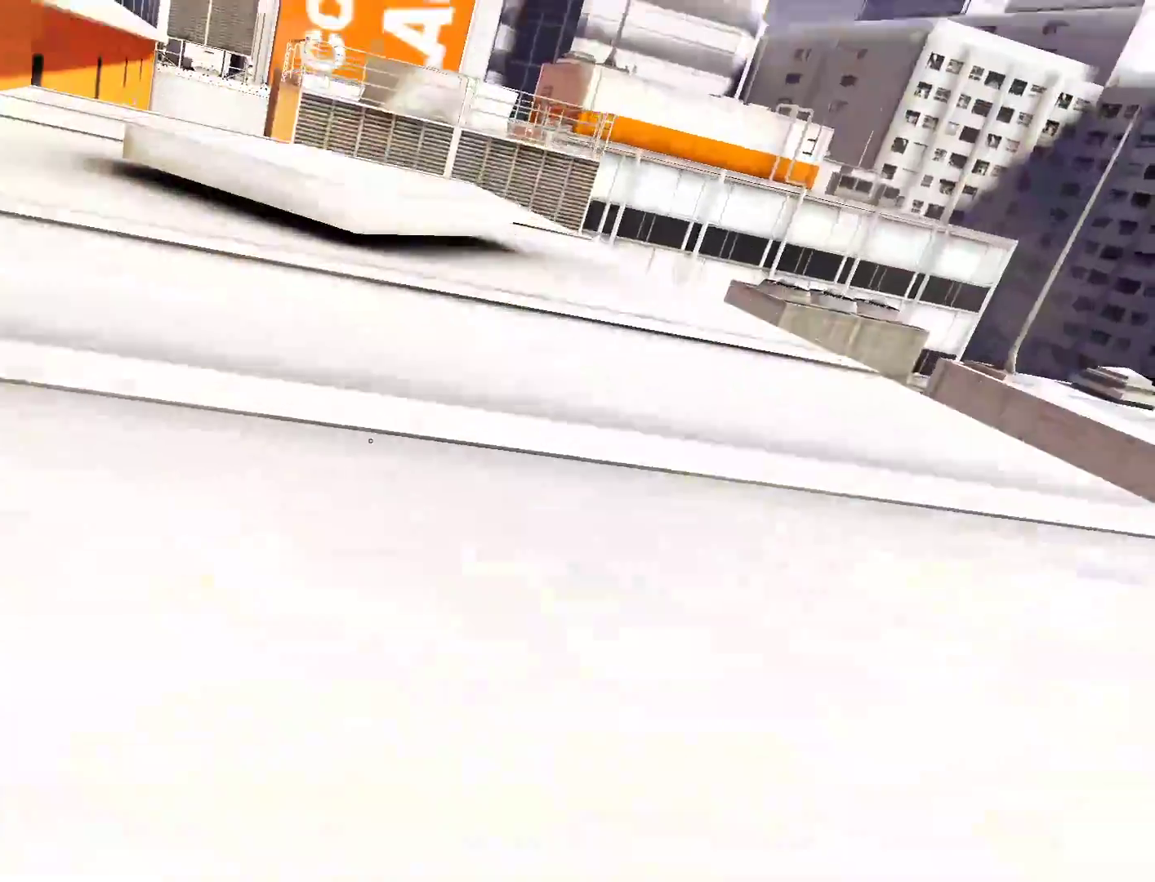
{"keys": [], "mouse": [], "events": [[33, "space", "up"], [400, "w", "up"]]}
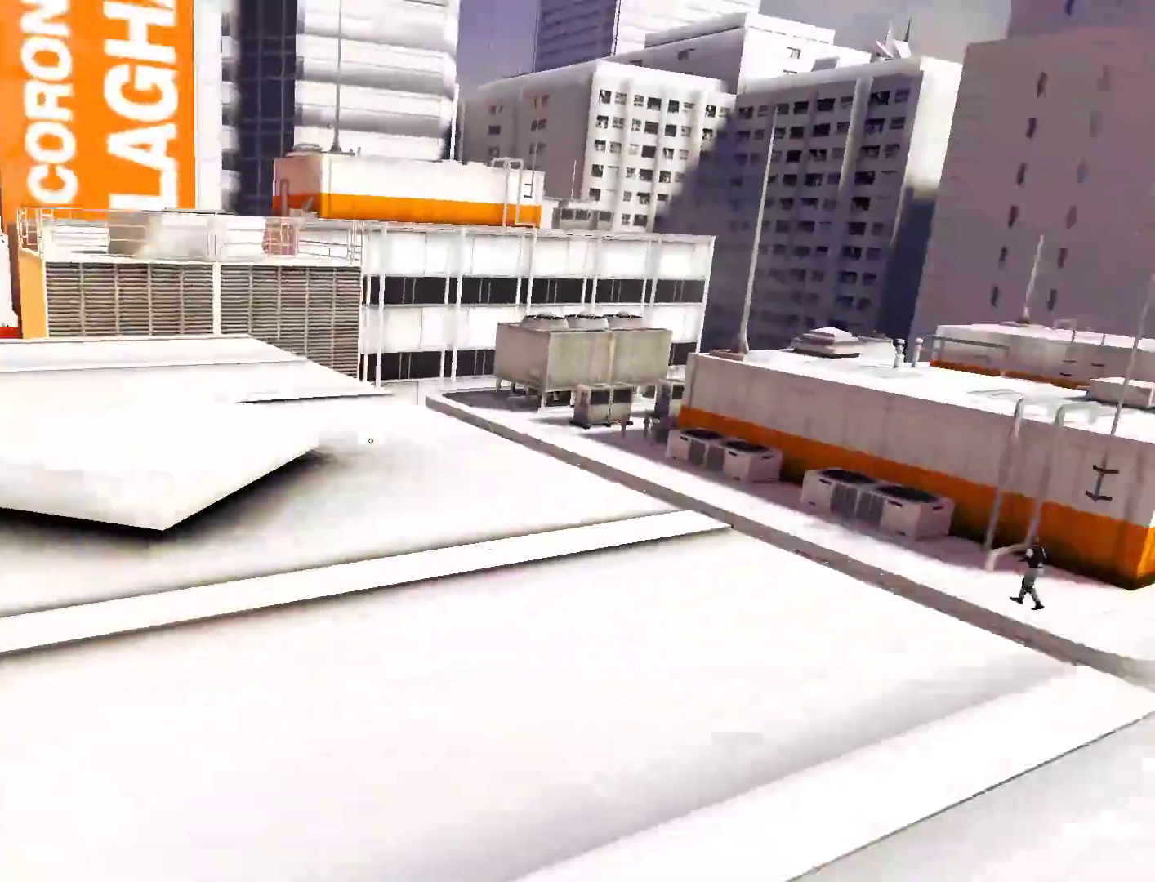
{"keys": ["a"], "mouse": [], "events": [[133, "a", "down"]]}
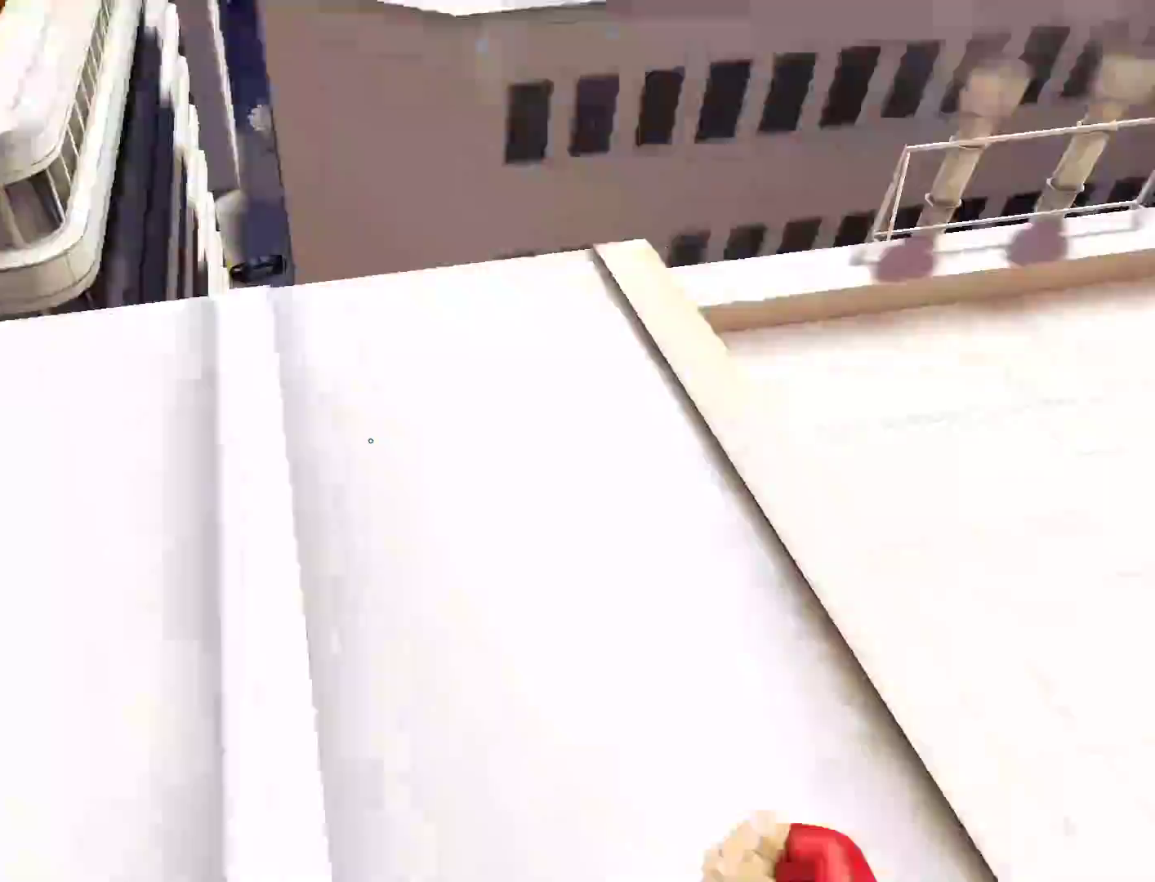
{"keys": ["w"], "mouse": [], "events": [[67, "space", "down"], [117, "w", "down"], [150, "a", "up"], [150, "space", "up"]]}
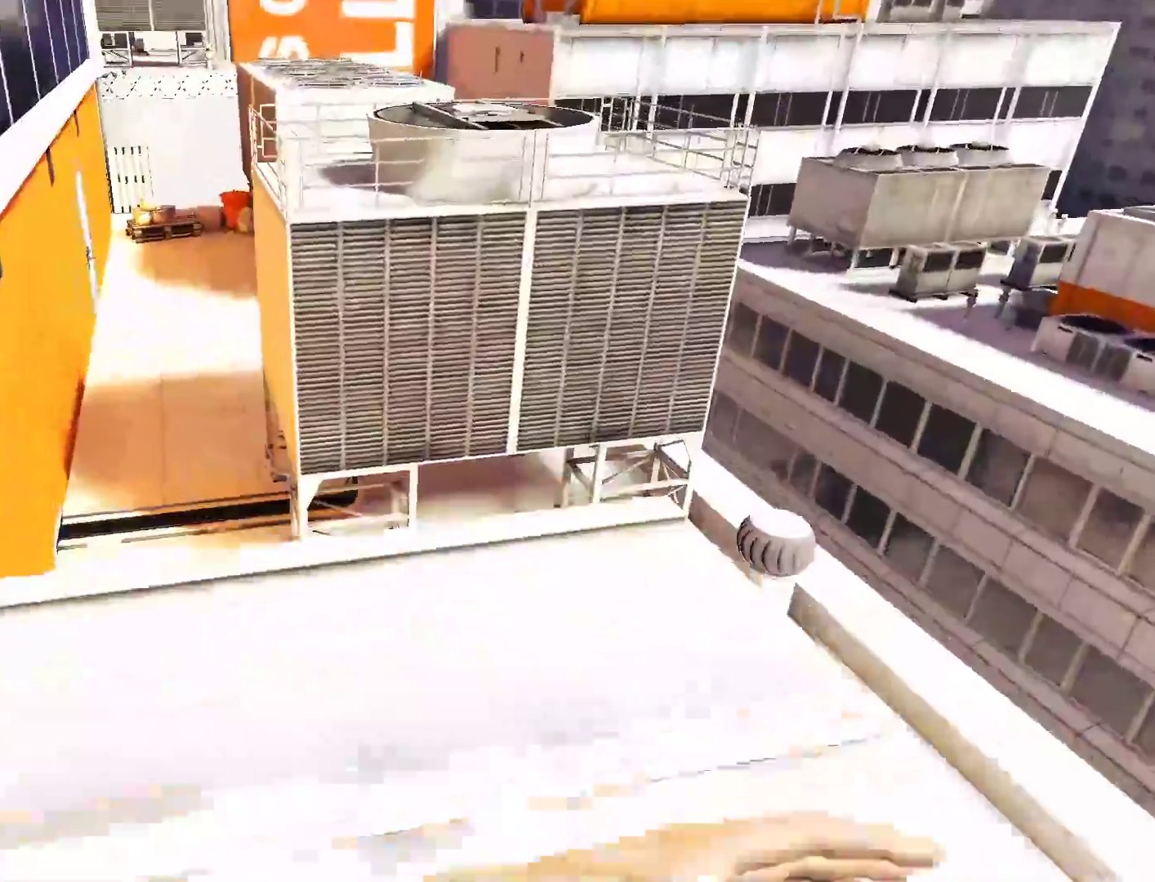
{"keys": ["shift", "space", "w"], "mouse": [], "events": [[400, "space", "down"], [500, "shift", "down"]]}
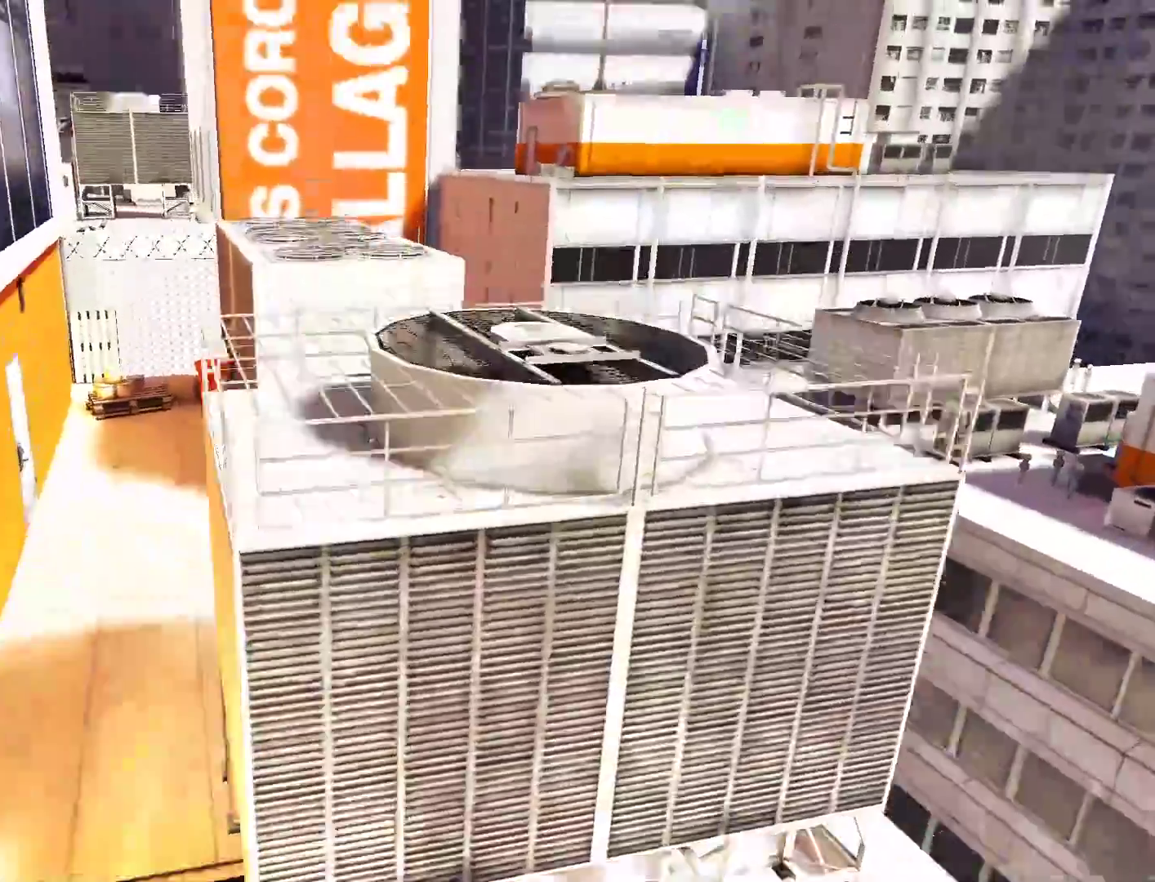
{"keys": ["w"], "mouse": [], "events": [[50, "space", "up"], [233, "shift", "up"]]}
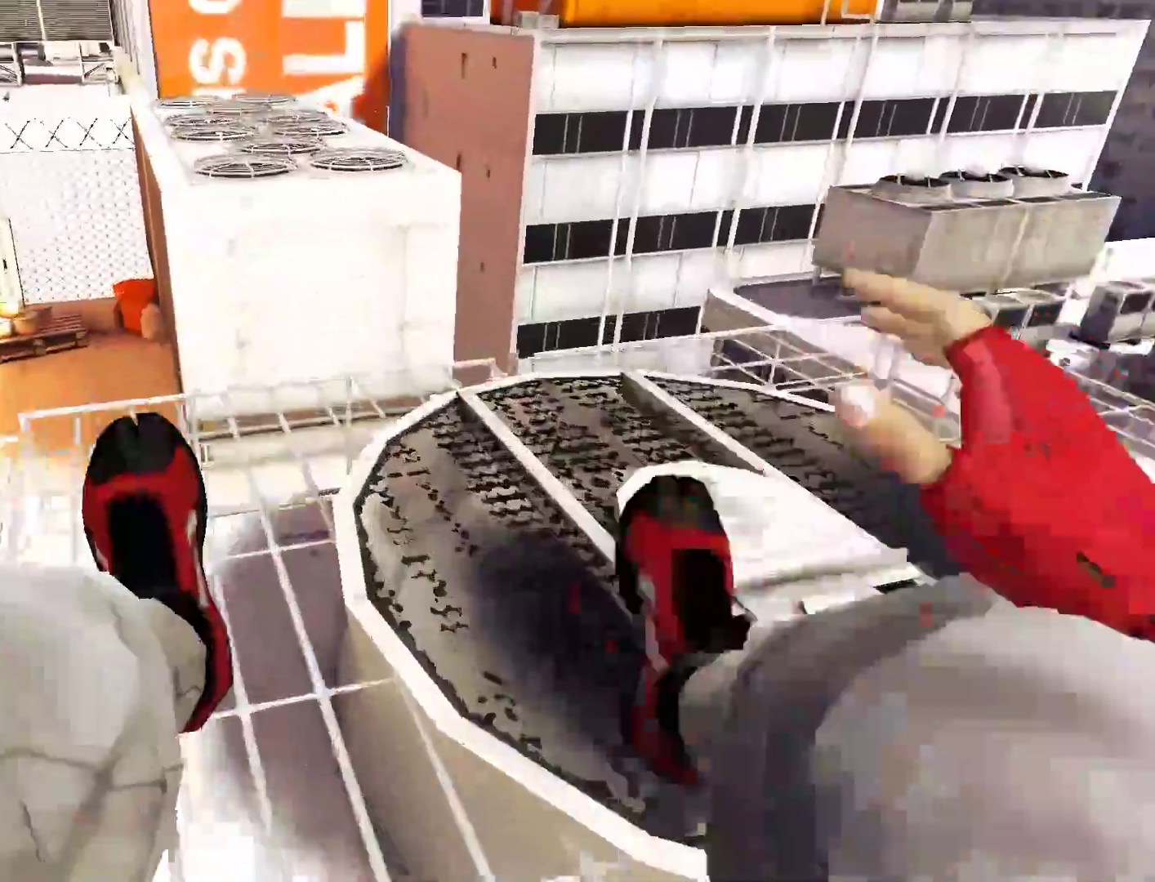
{"keys": ["space", "w"], "mouse": [], "events": [[483, "space", "down"]]}
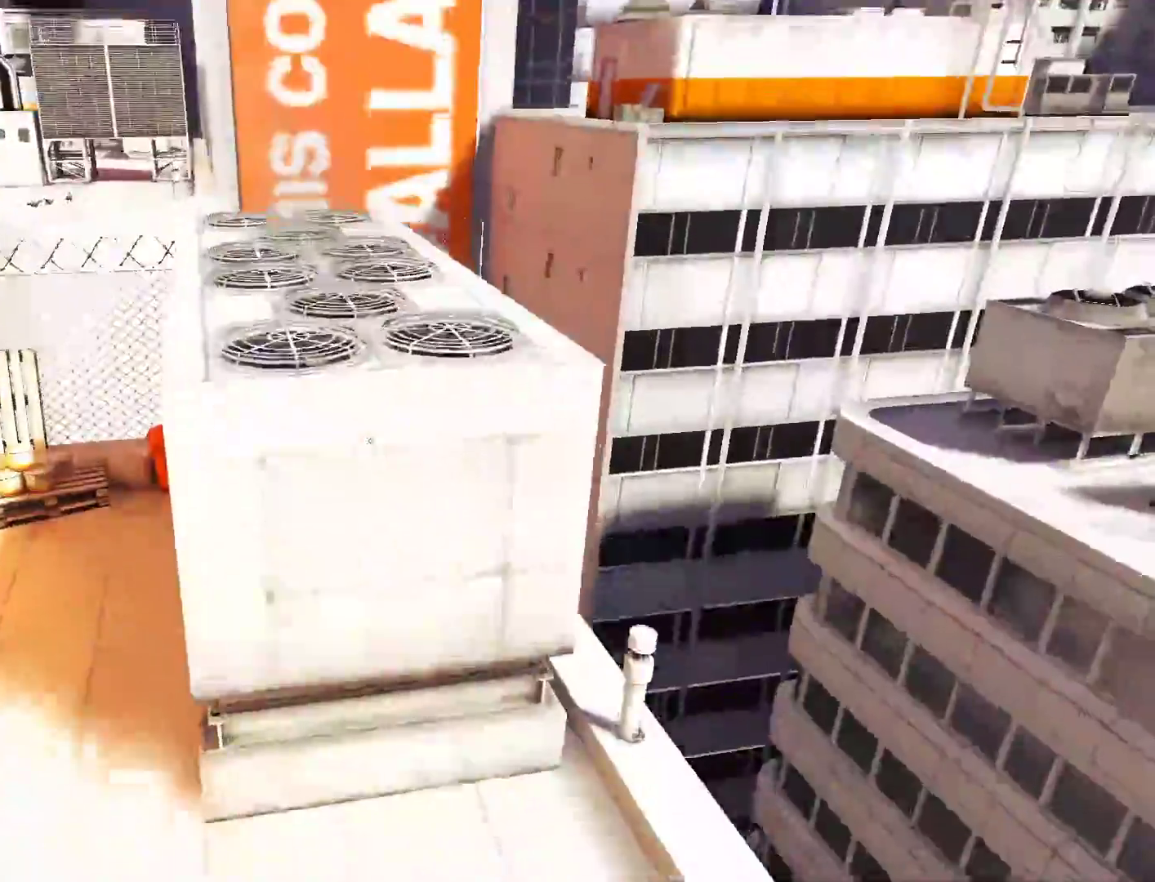
{"keys": ["w"], "mouse": [], "events": [[83, "shift", "down"], [133, "space", "up"], [500, "shift", "up"]]}
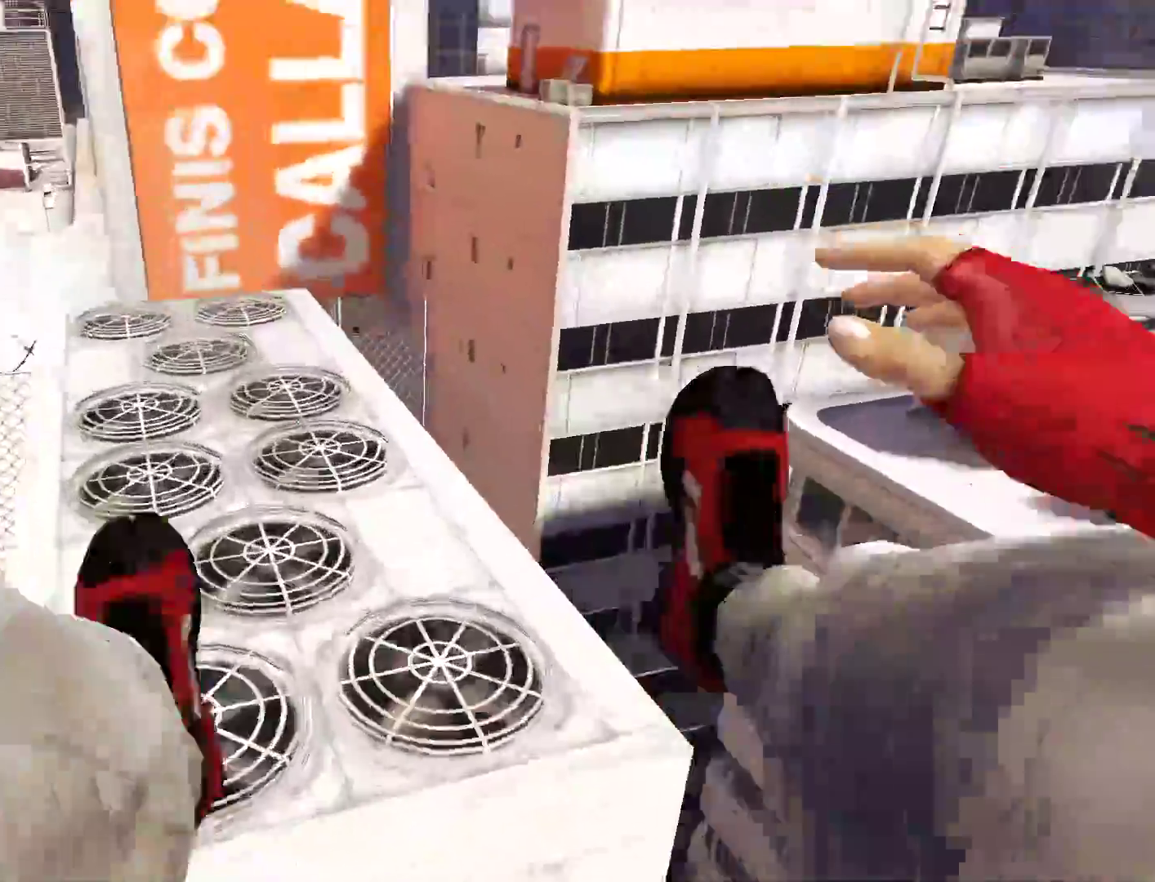
{"keys": ["a"], "mouse": [], "events": [[50, "a", "down"], [133, "w", "up"]]}
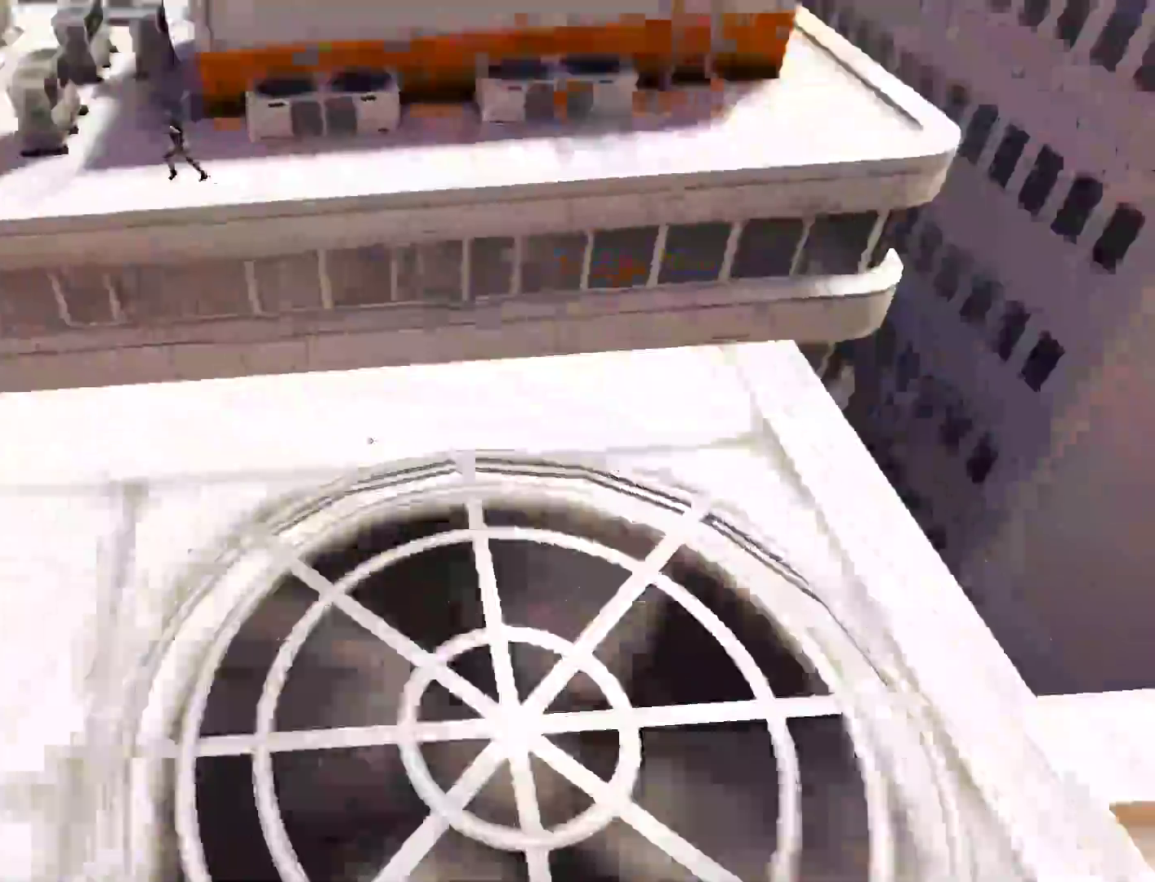
{"keys": ["w"], "mouse": [], "events": [[67, "space", "down"], [117, "a", "up"], [117, "w", "down"], [150, "space", "up"]]}
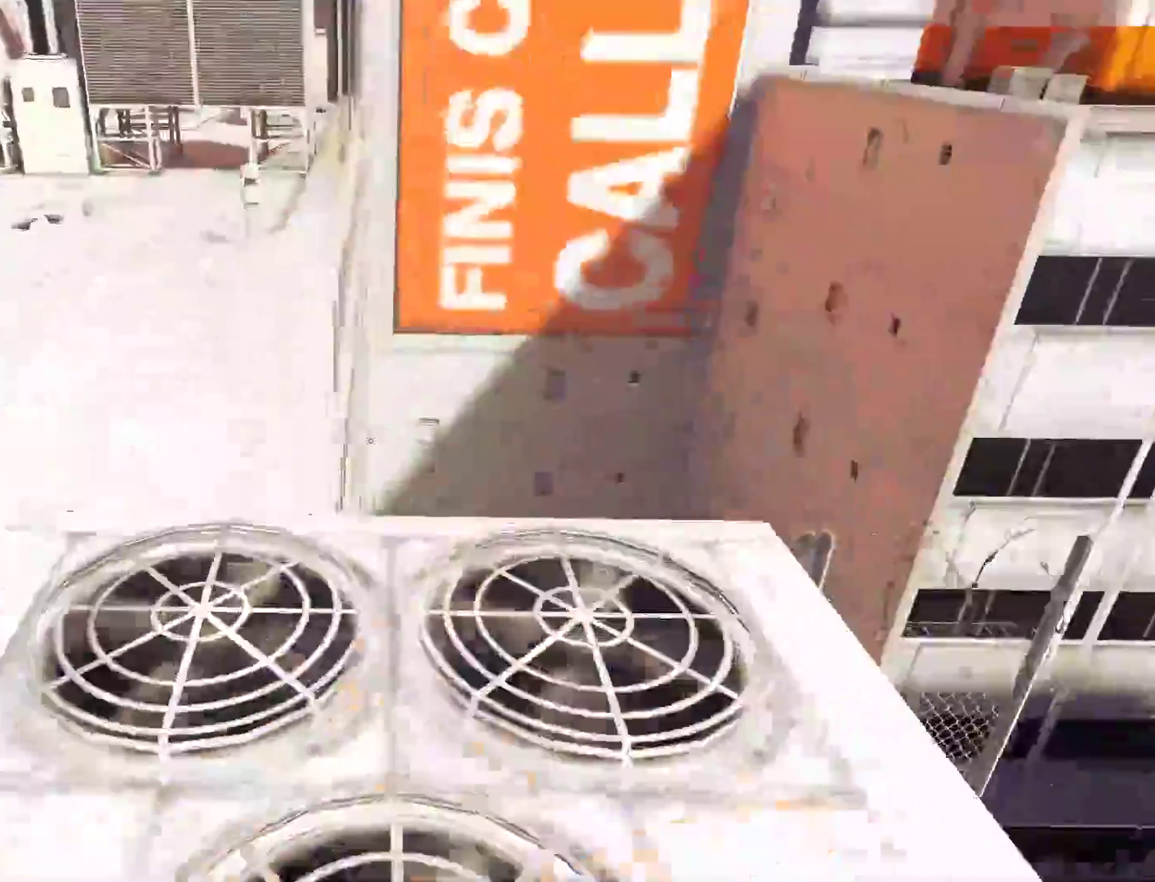
{"keys": ["space", "w"], "mouse": [], "events": [[400, "space", "down"]]}
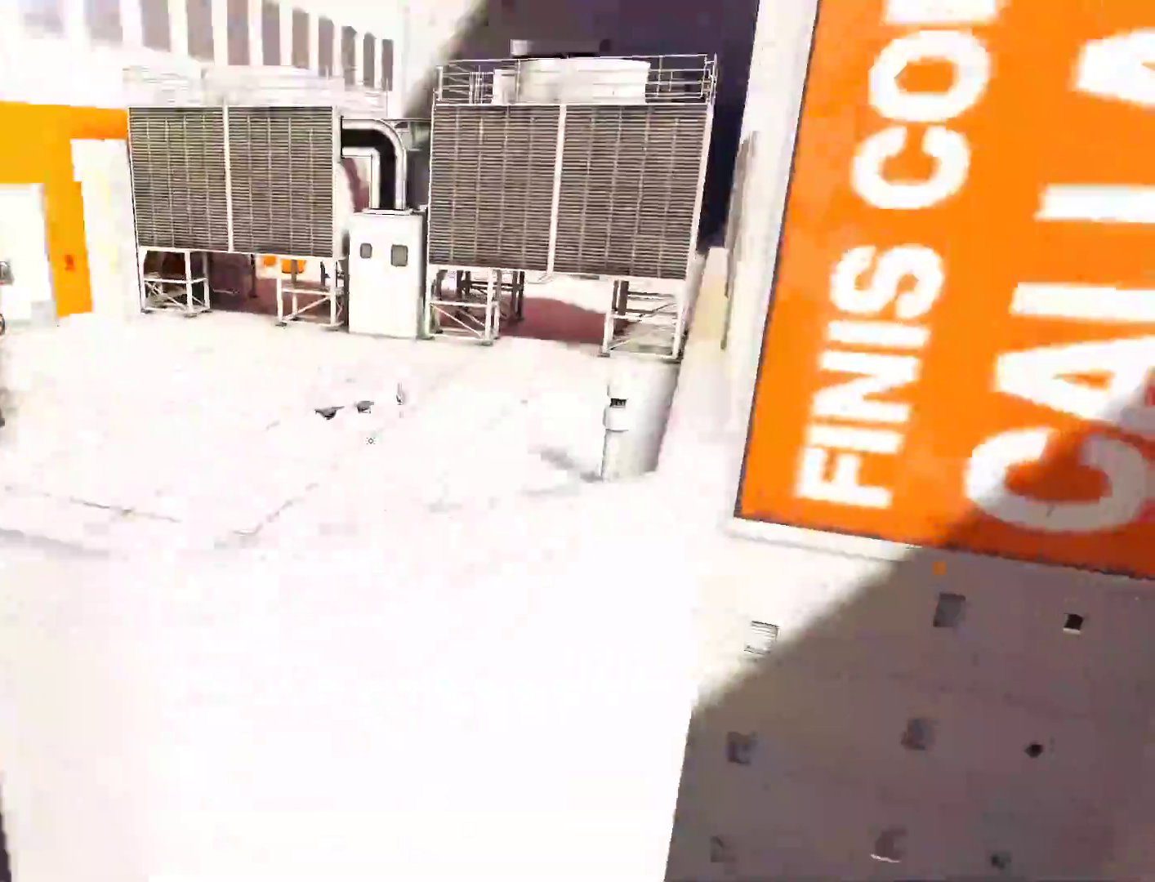
{"keys": ["w"], "mouse": [], "events": [[100, "space", "up"]]}
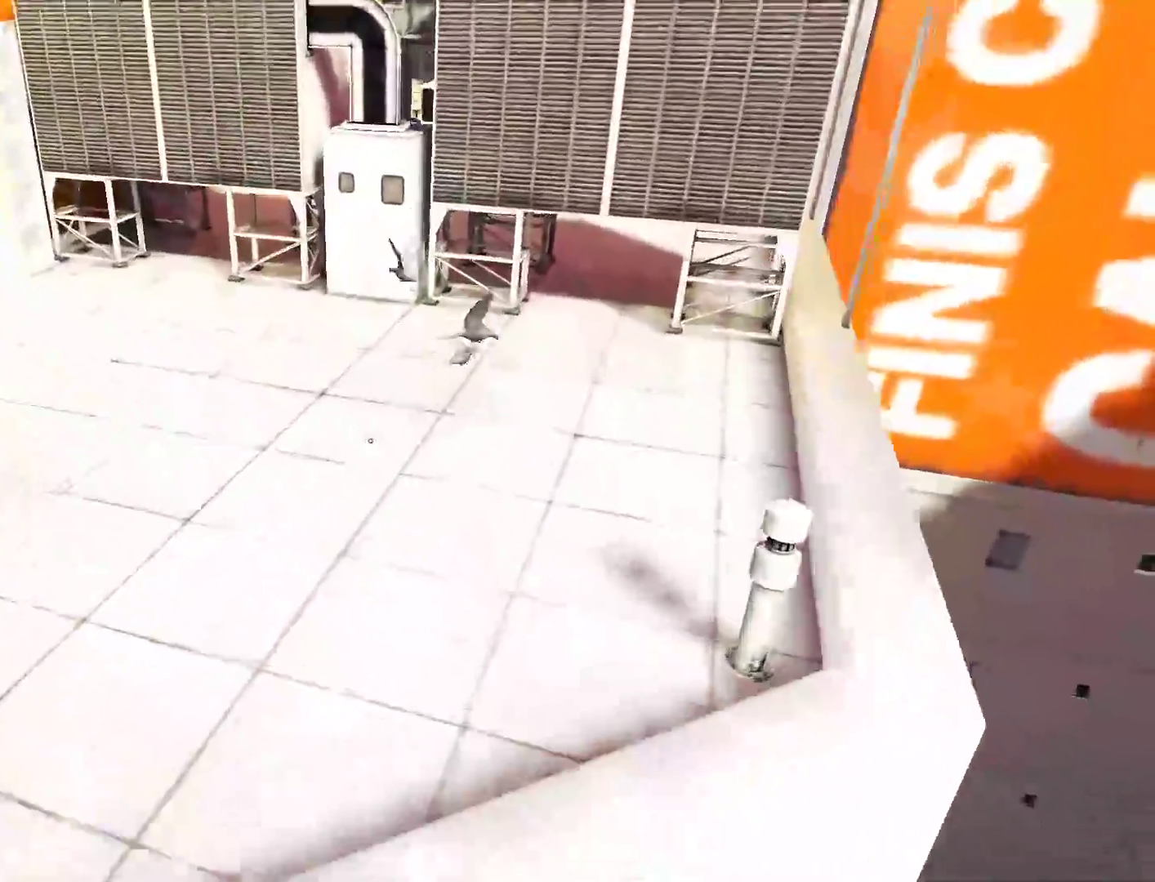
{"keys": ["w"], "mouse": [], "events": []}
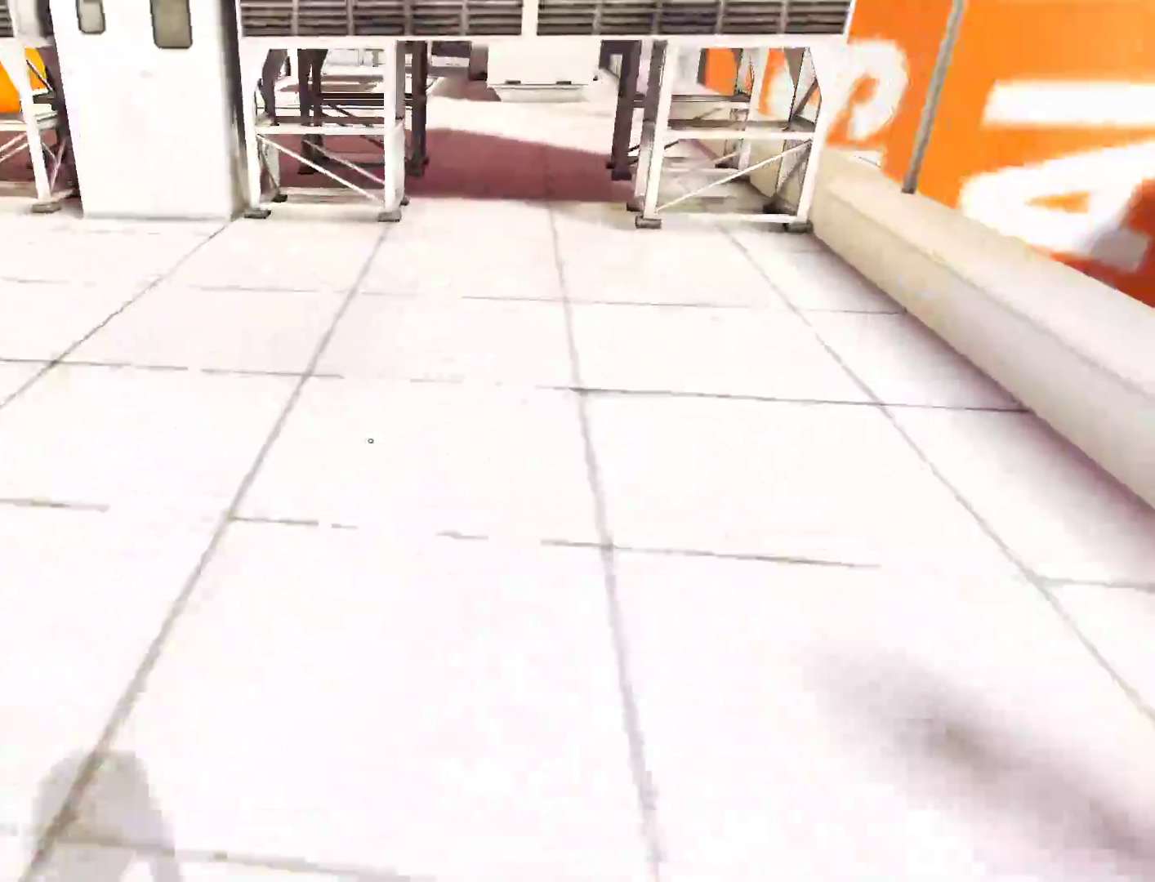
{"keys": ["w"], "mouse": [], "events": []}
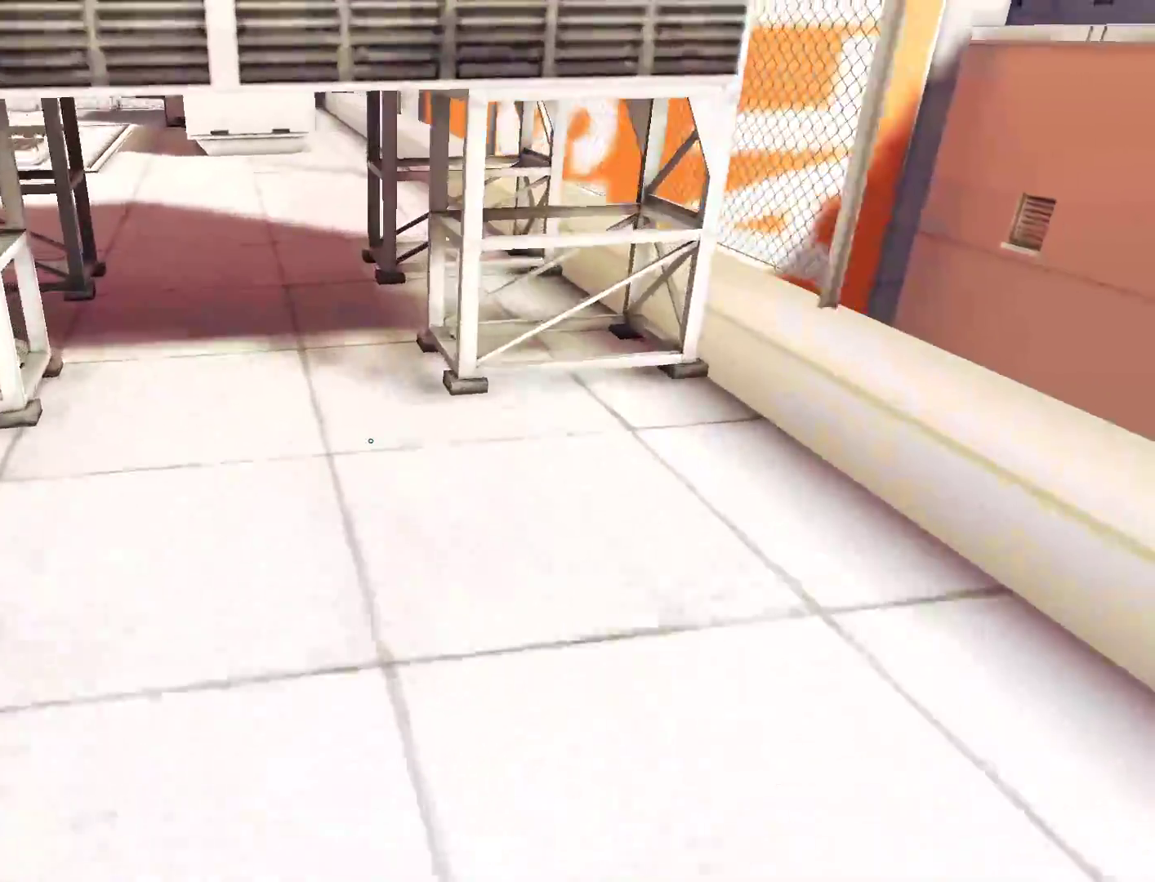
{"keys": ["shift", "w"], "mouse": [], "events": [[383, "shift", "down"]]}
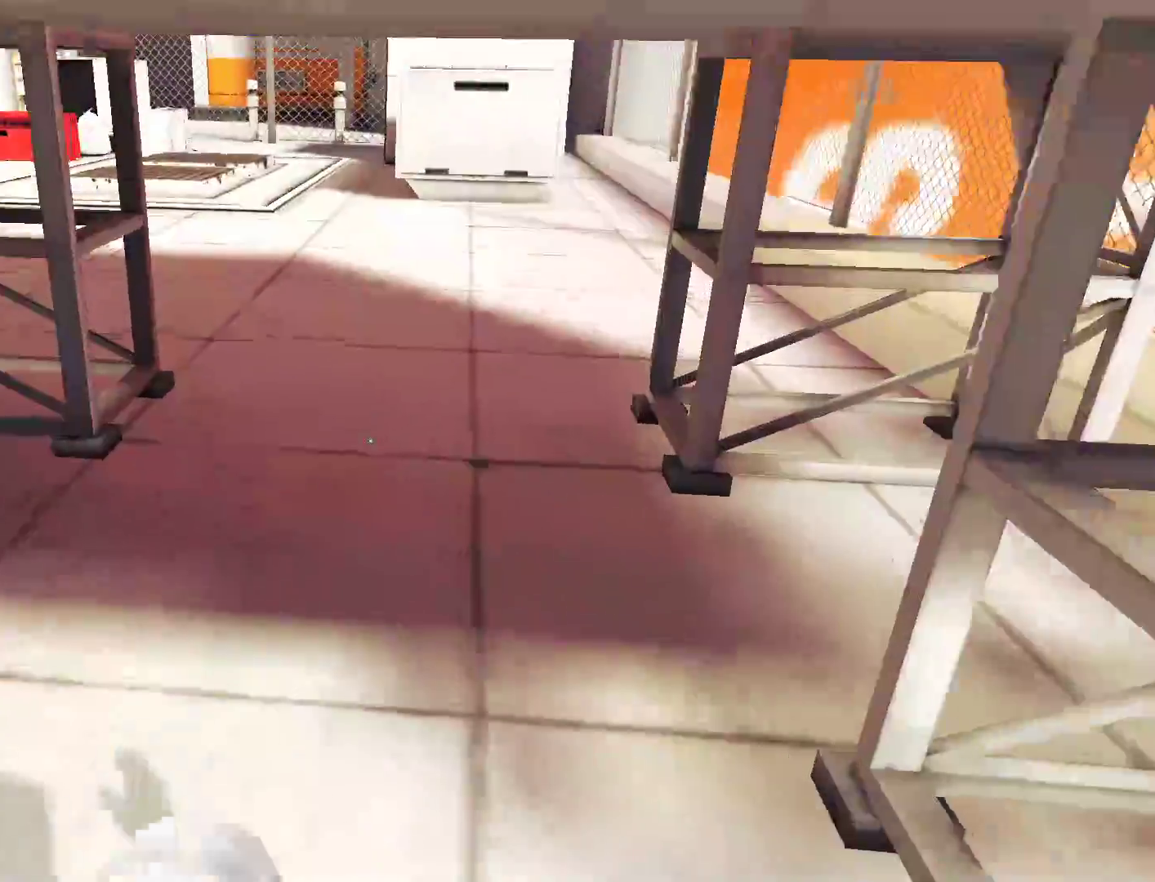
{"keys": ["shift", "w"], "mouse": [], "events": []}
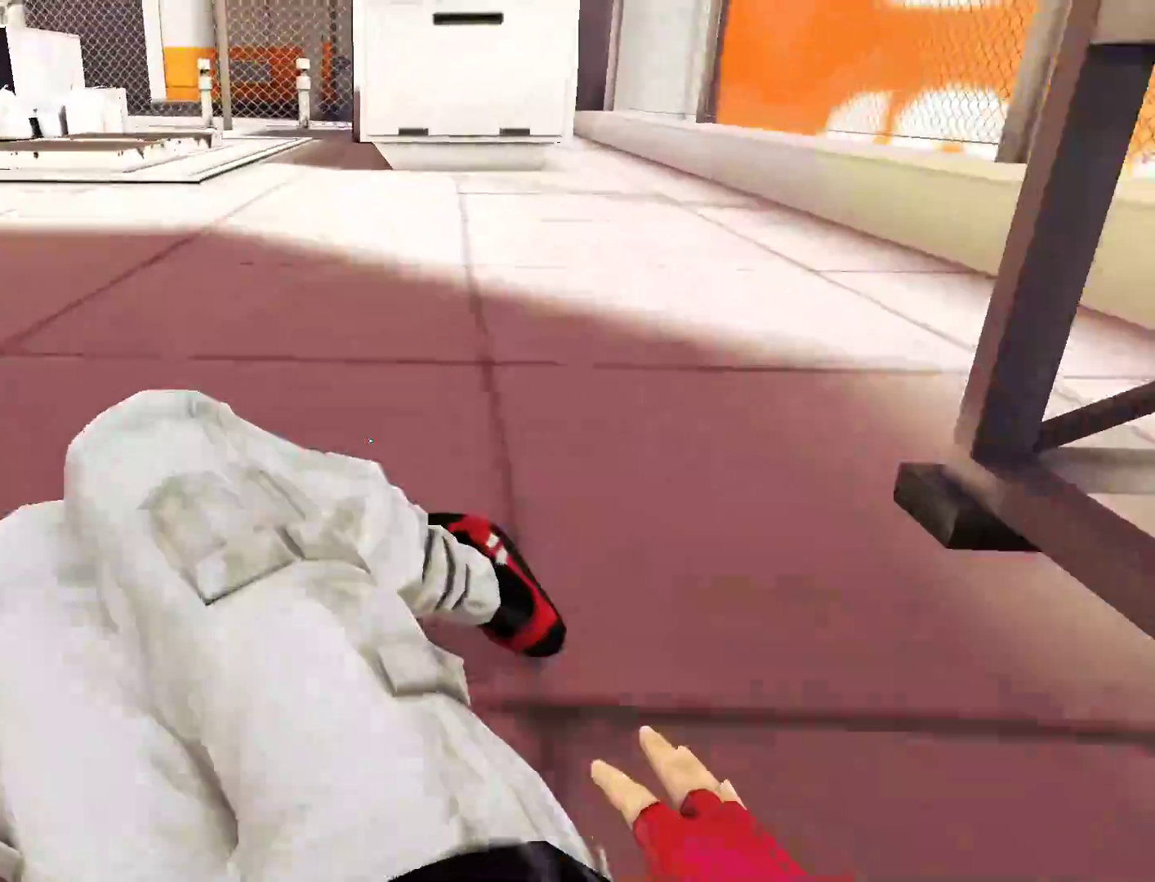
{"keys": ["w"], "mouse": [], "events": [[217, "shift", "up"]]}